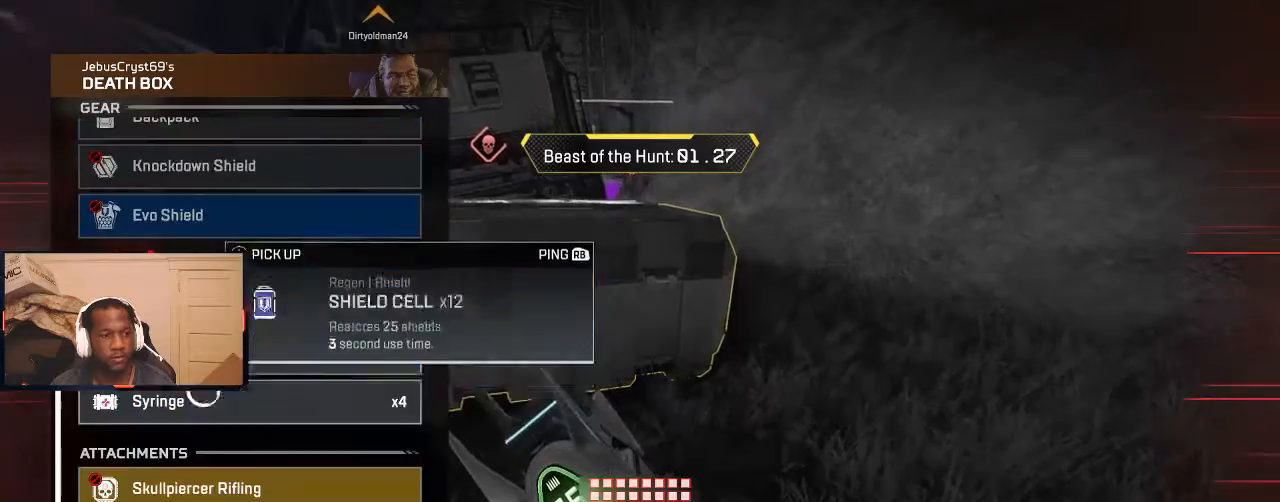
Gameplay with a controller (Xbox layout); each line is a JSON object with the inputs held at the frame after it. "events" lists button and stick changes between this image and that frame as [ms after this image, input, new state], when the widget could be followed in between.
{"buttons": [], "left_stick": "right", "right_stick": "center", "events": [[133, "left_stick", "center"], [267, "left_stick", "up"], [367, "left_stick", "center"], [433, "A", "down"], [500, "A", "up"], [500, "left_stick", "right"]]}
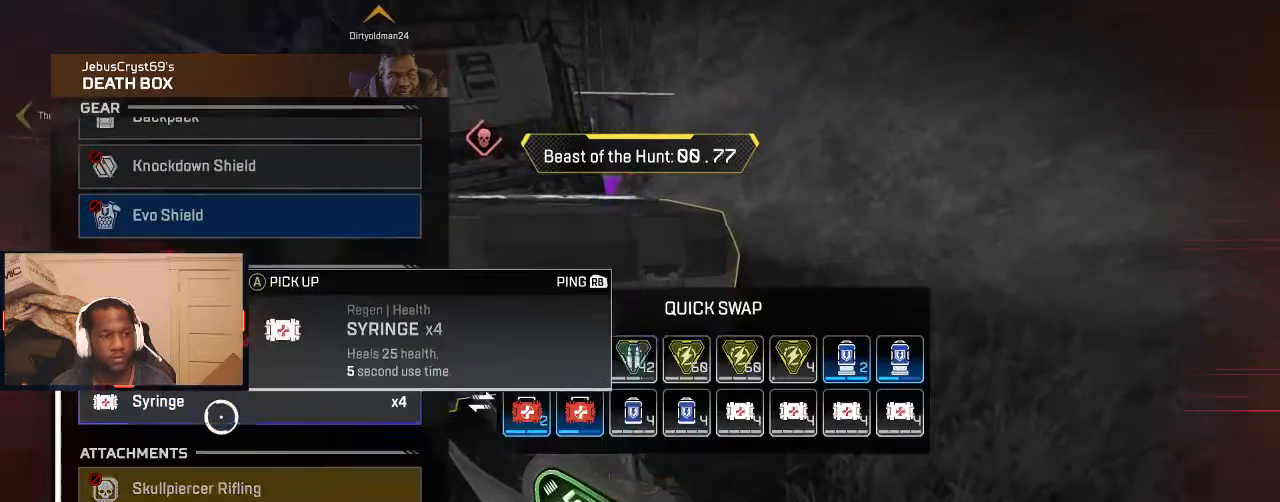
{"buttons": [], "left_stick": "center", "right_stick": "center", "events": [[100, "left_stick", "center"], [200, "left_stick", "right"], [300, "A", "down"], [333, "A", "up"], [333, "left_stick", "center"]]}
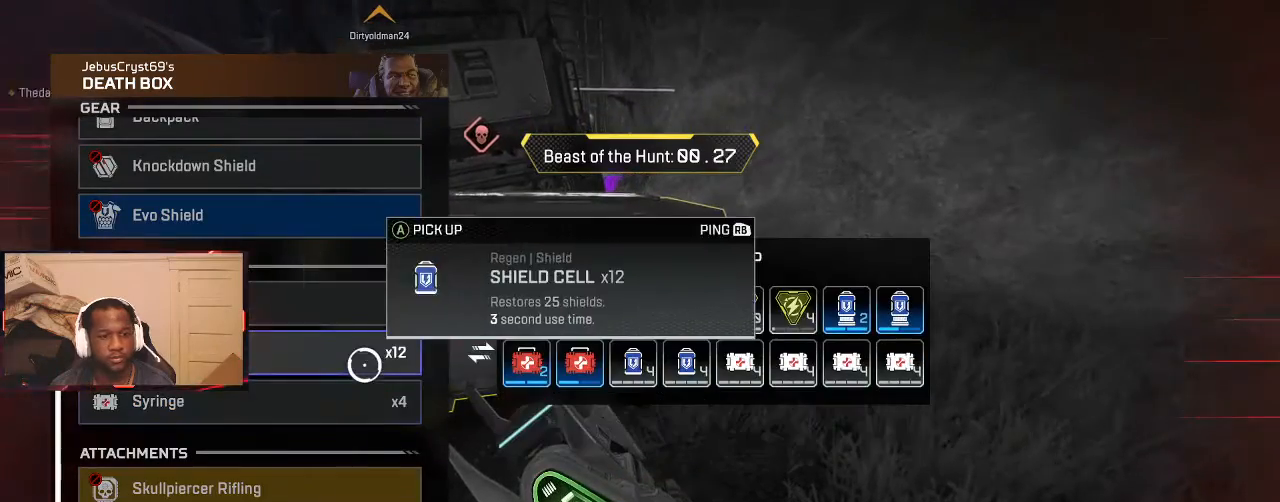
{"buttons": [], "left_stick": "right", "right_stick": "center", "events": [[100, "left_stick", "right"]]}
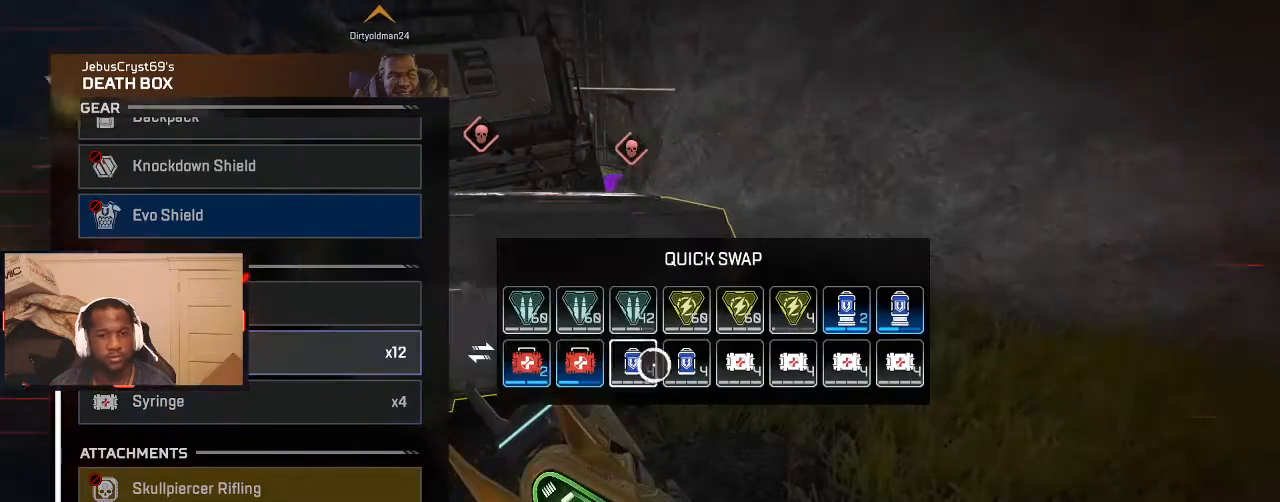
{"buttons": [], "left_stick": "left", "right_stick": "center", "events": [[133, "left_stick", "center"], [167, "A", "down"], [233, "A", "up"], [233, "left_stick", "left"]]}
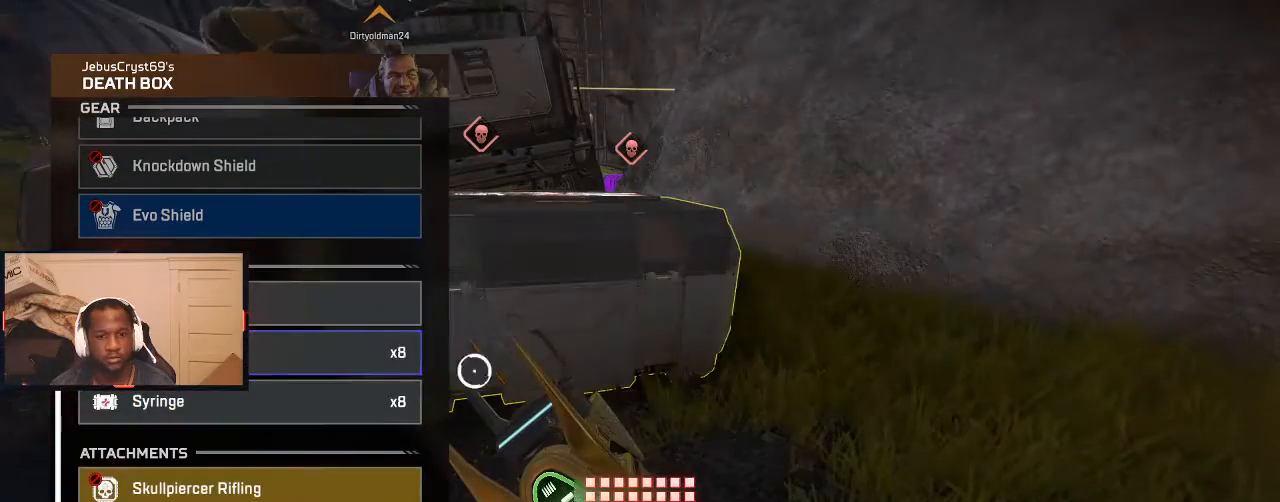
{"buttons": [], "left_stick": "center", "right_stick": "center", "events": [[233, "left_stick", "center"], [300, "left_stick", "up"], [367, "left_stick", "right"], [467, "left_stick", "center"]]}
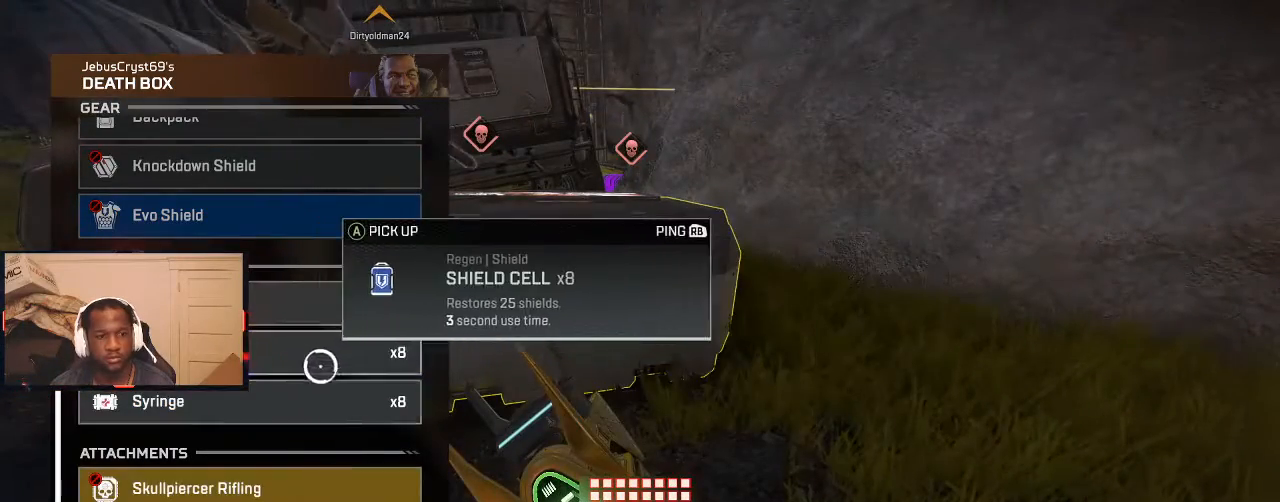
{"buttons": [], "left_stick": "right", "right_stick": "center", "events": [[67, "A", "down"], [133, "A", "up"], [133, "left_stick", "right"]]}
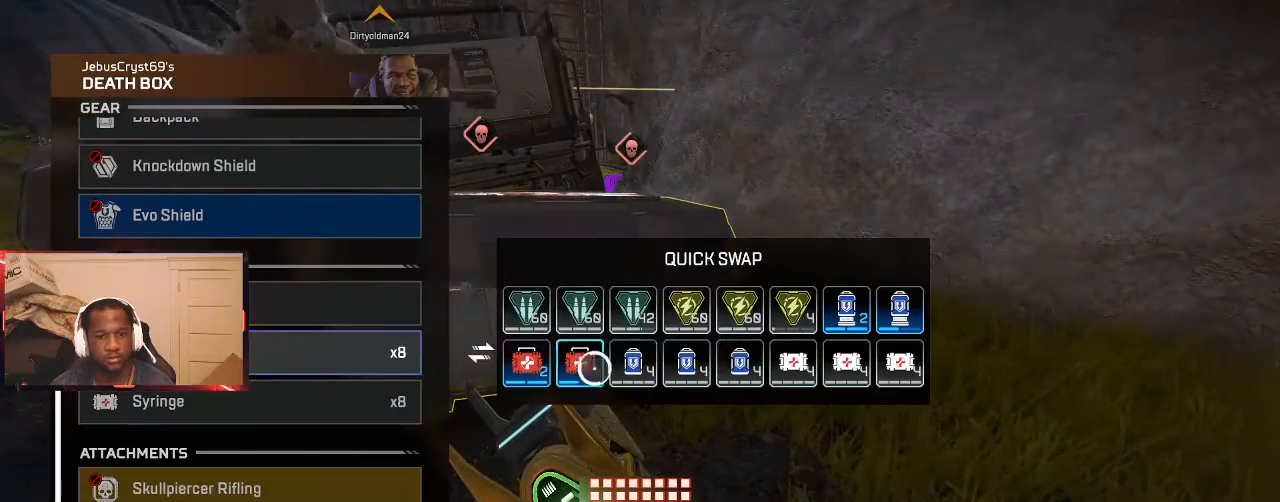
{"buttons": [], "left_stick": "center", "right_stick": "center", "events": [[233, "left_stick", "center"]]}
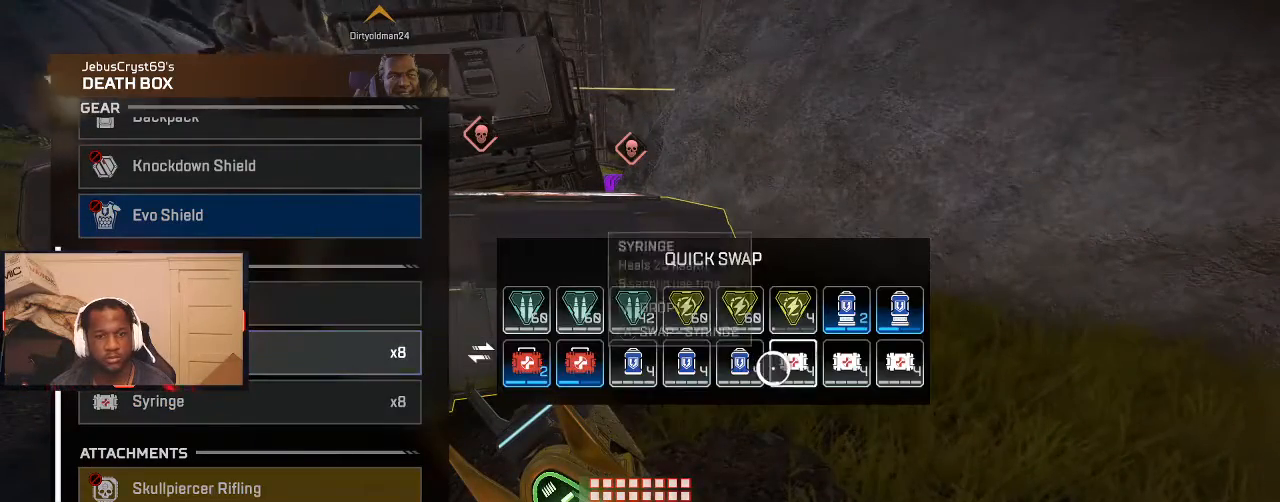
{"buttons": [], "left_stick": "left", "right_stick": "up", "events": [[100, "left_stick", "left"], [133, "B", "down"], [167, "B", "up"], [300, "right_stick", "up"]]}
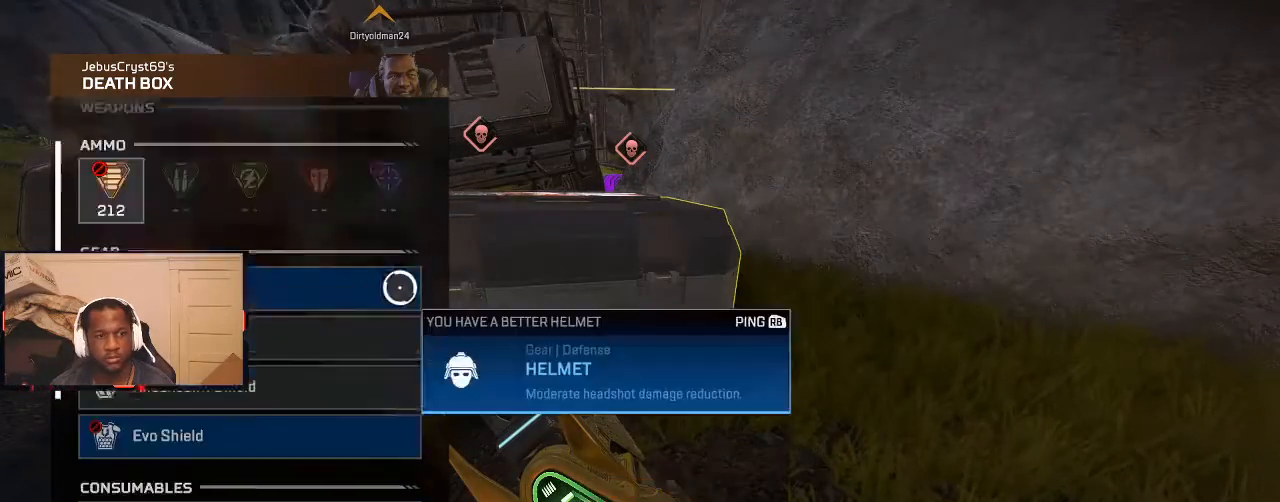
{"buttons": [], "left_stick": "center", "right_stick": "center", "events": [[167, "left_stick", "center"], [200, "right_stick", "center"], [267, "left_stick", "left"], [433, "left_stick", "center"]]}
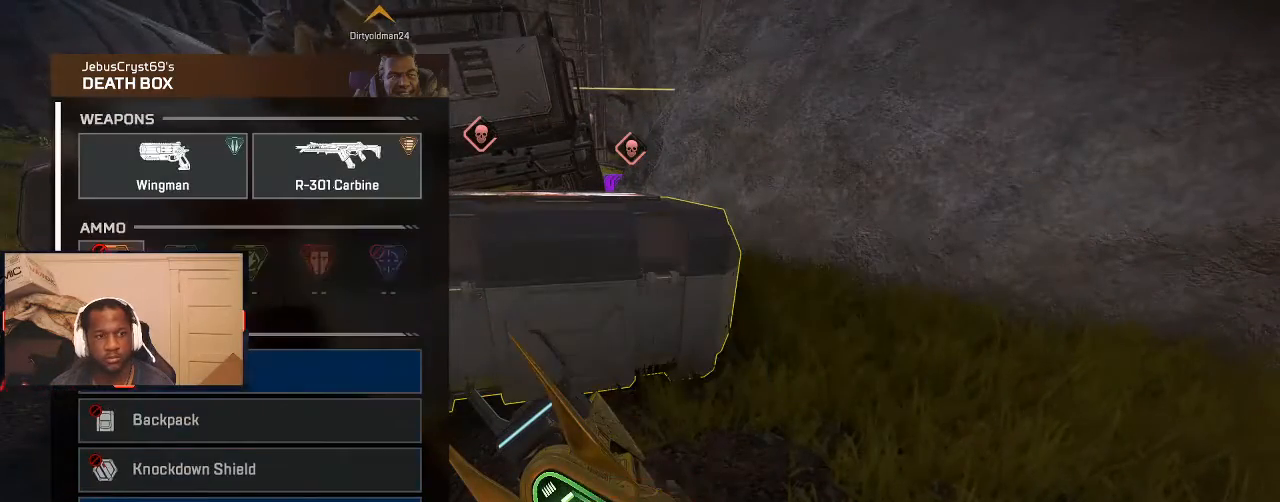
{"buttons": [], "left_stick": "up-left", "right_stick": "center", "events": [[100, "B", "down"], [133, "B", "up"], [200, "left_stick", "up"], [267, "left_stick", "up-left"], [267, "right_stick", "left"], [300, "L3", "down"], [433, "L3", "up"], [433, "right_stick", "center"]]}
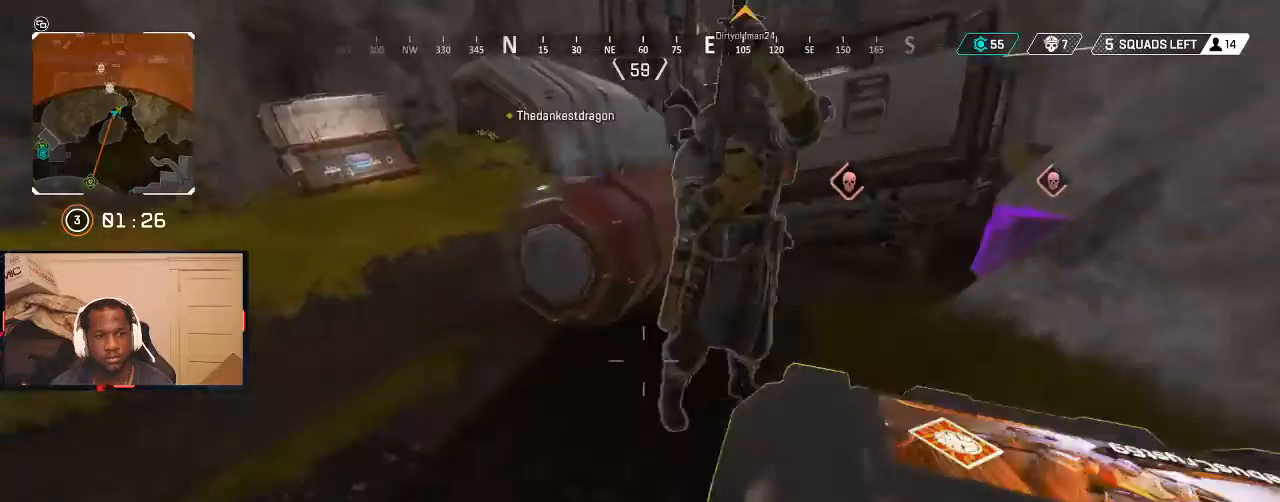
{"buttons": [], "left_stick": "up-left", "right_stick": "center", "events": [[233, "X", "down"], [333, "X", "up"], [400, "X", "down"], [467, "X", "up"]]}
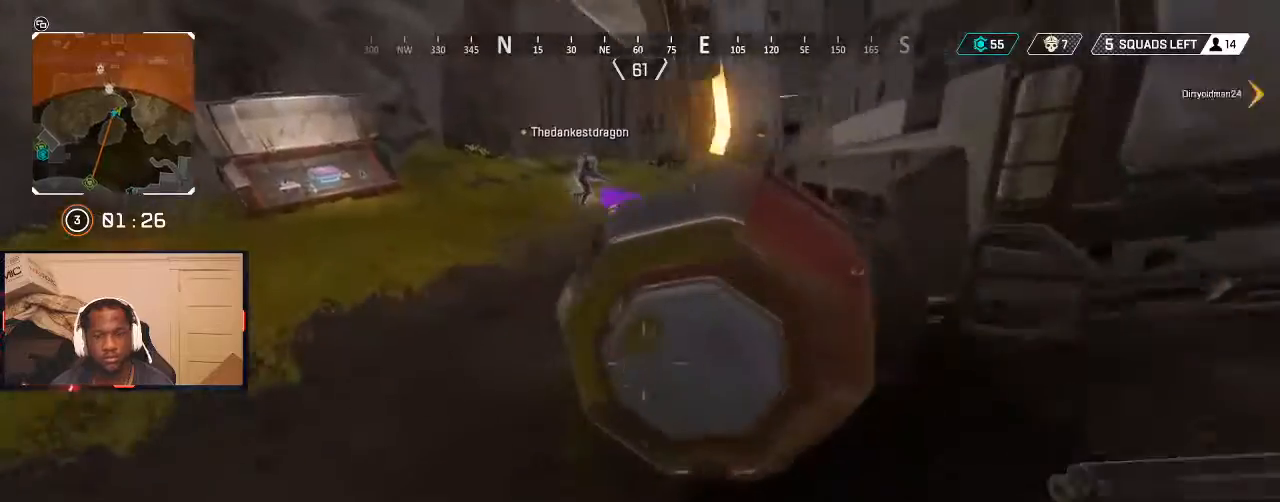
{"buttons": ["L3"], "left_stick": "up-left", "right_stick": "right", "events": [[67, "B", "down"], [167, "B", "up"], [267, "B", "down"], [333, "B", "up"], [467, "L3", "down"], [467, "right_stick", "right"]]}
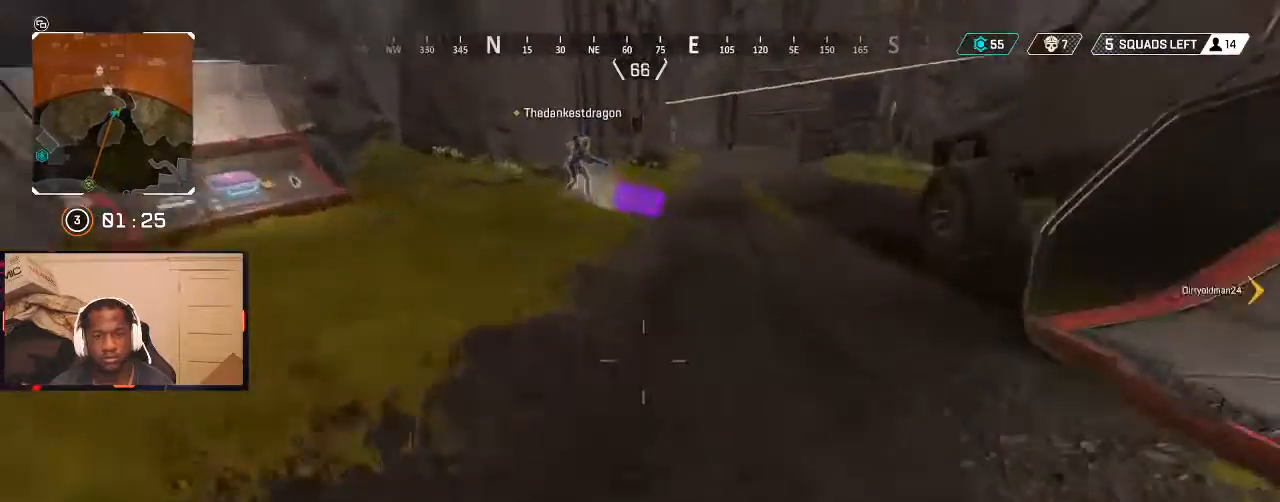
{"buttons": ["L3"], "left_stick": "up", "right_stick": "up", "events": [[33, "L3", "up"], [100, "right_stick", "up"], [133, "START", "down"], [167, "left_stick", "center"], [200, "START", "up"], [200, "right_stick", "center"], [300, "B", "down"], [367, "B", "up"], [400, "left_stick", "up"], [467, "L3", "down"], [467, "right_stick", "up"]]}
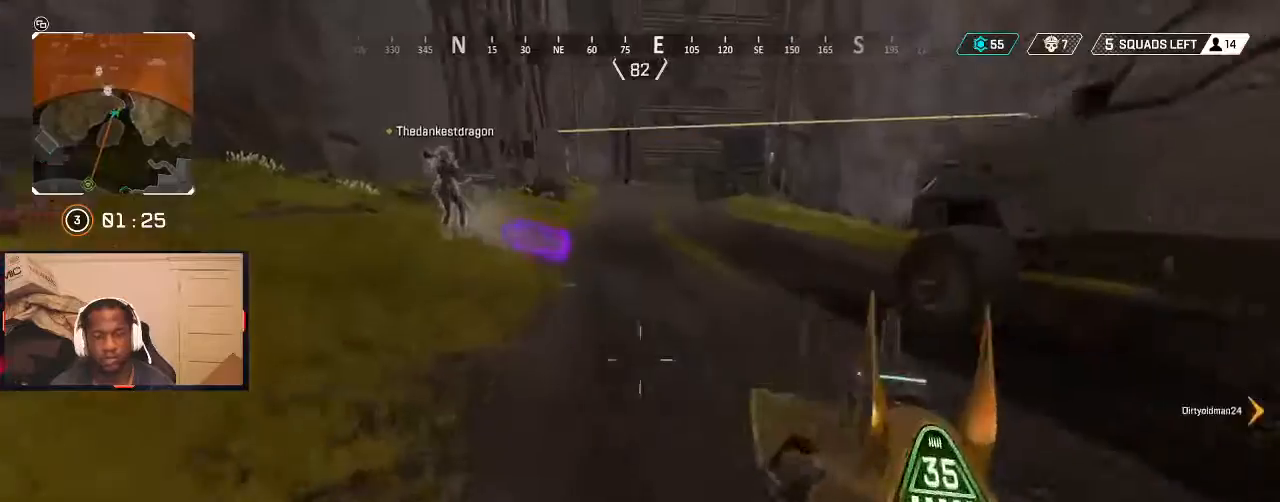
{"buttons": [], "left_stick": "up", "right_stick": "center", "events": [[67, "L3", "up"], [100, "right_stick", "center"], [367, "Y", "down"], [433, "Y", "up"]]}
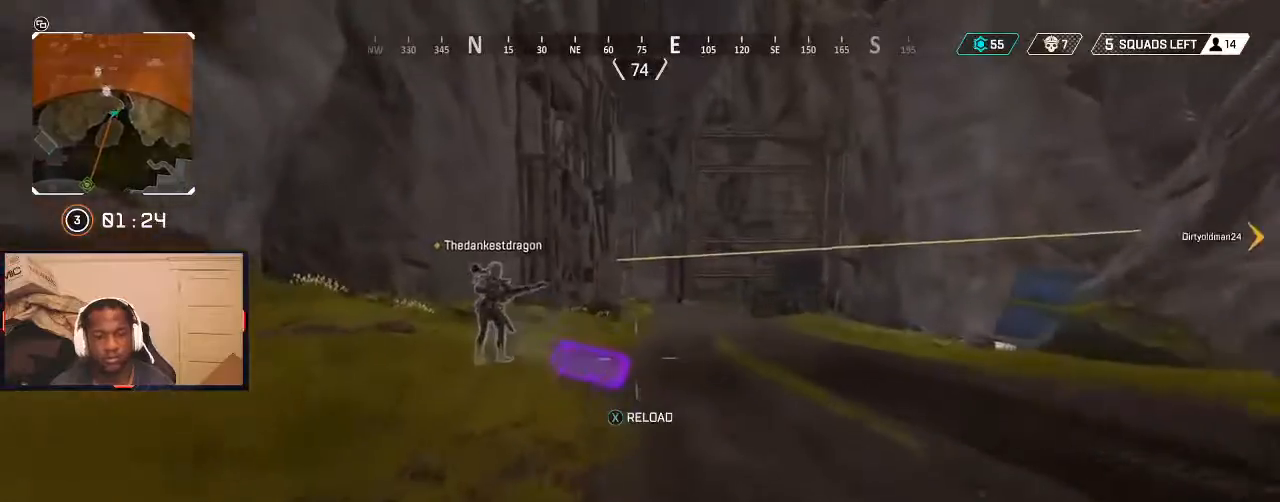
{"buttons": ["X"], "left_stick": "up", "right_stick": "center", "events": [[33, "right_stick", "down"], [167, "right_stick", "center"], [233, "X", "down"], [300, "X", "up"], [400, "X", "down"], [433, "X", "up"], [500, "X", "down"]]}
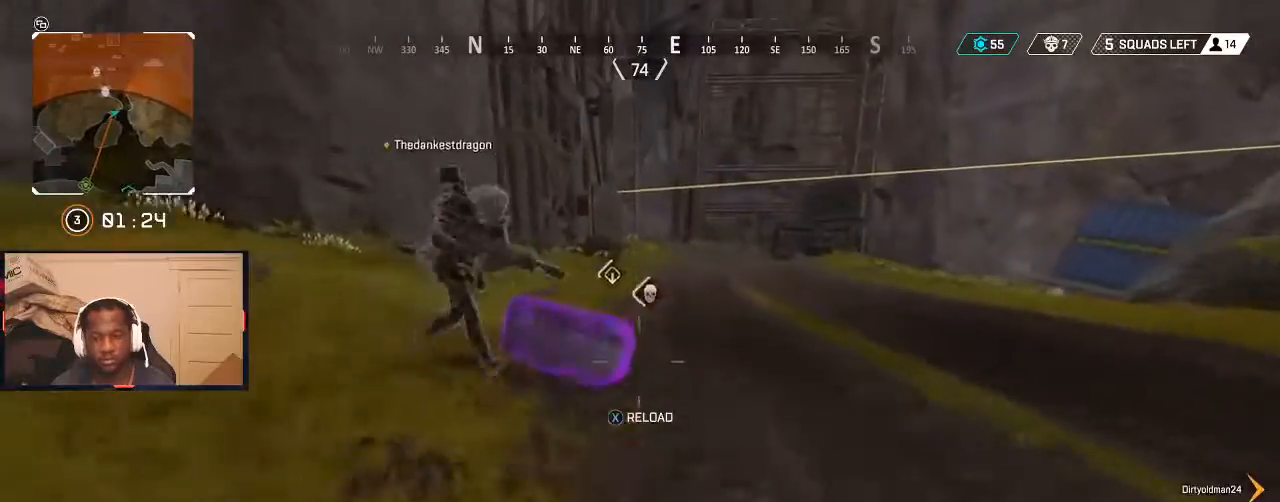
{"buttons": [], "left_stick": "right", "right_stick": "center", "events": [[67, "X", "up"], [100, "X", "down"], [133, "X", "up"], [233, "X", "down"], [267, "X", "up"], [300, "left_stick", "left"], [333, "B", "down"], [400, "left_stick", "down"], [433, "B", "up"], [467, "left_stick", "right"]]}
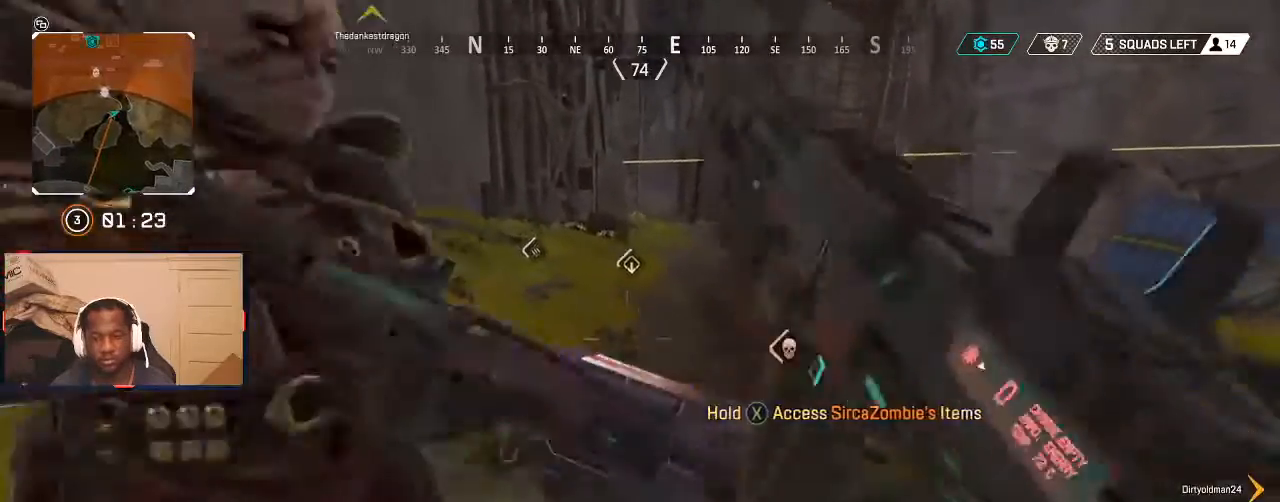
{"buttons": ["X"], "left_stick": "up-right", "right_stick": "center", "events": [[33, "left_stick", "up"], [33, "right_stick", "right"], [67, "X", "down"], [100, "right_stick", "center"], [133, "left_stick", "down"], [267, "left_stick", "up"], [367, "left_stick", "down-left"], [467, "left_stick", "up-right"]]}
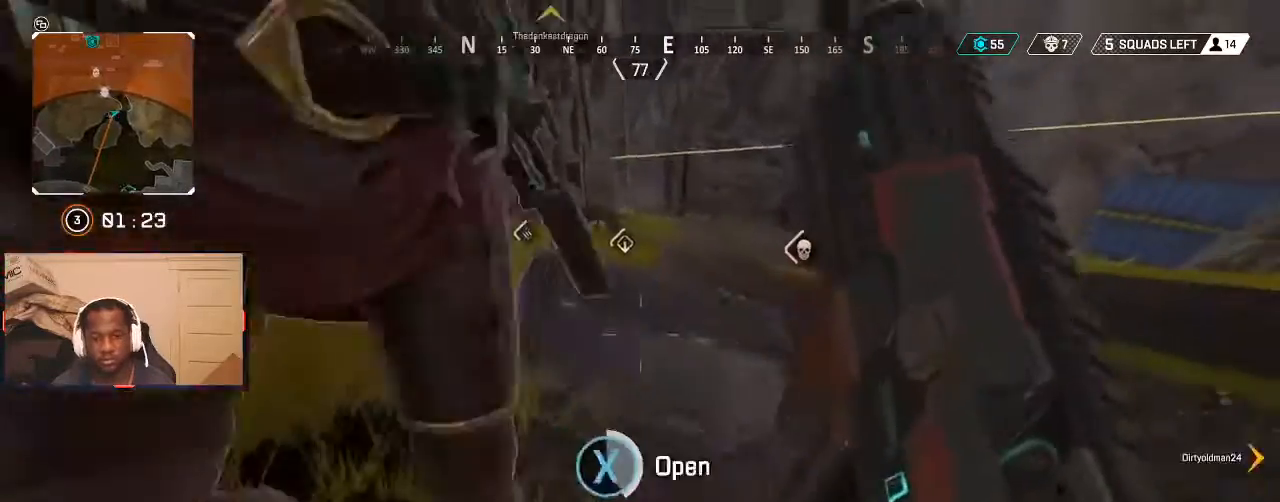
{"buttons": [], "left_stick": "up-left", "right_stick": "up-right", "events": [[67, "left_stick", "down"], [200, "left_stick", "right"], [267, "left_stick", "center"], [333, "X", "up"], [367, "left_stick", "up-left"], [467, "right_stick", "up-right"]]}
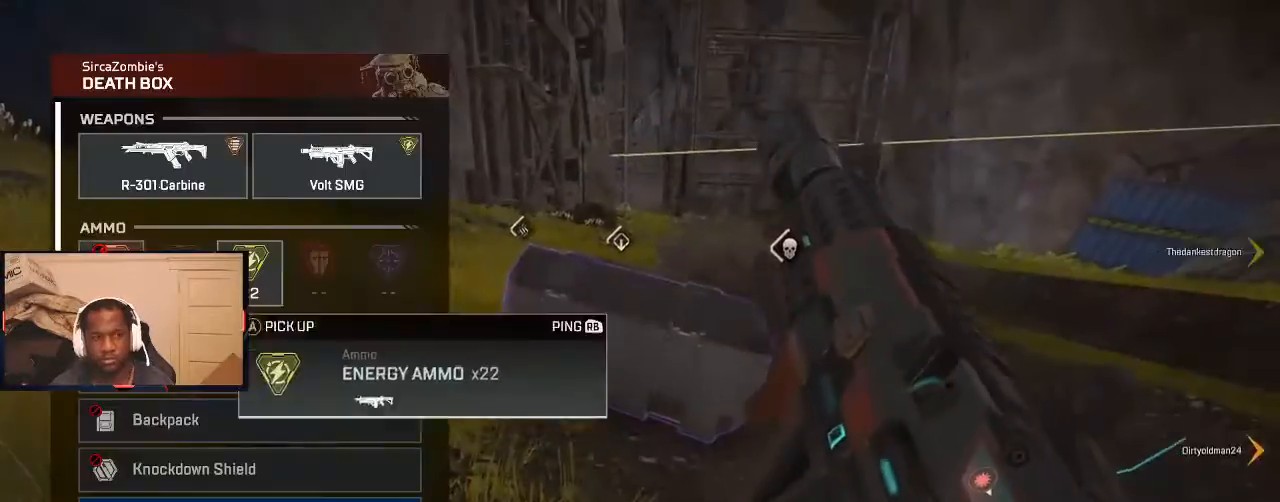
{"buttons": [], "left_stick": "up", "right_stick": "up", "events": [[67, "left_stick", "down"], [67, "right_stick", "down"], [300, "left_stick", "center"], [367, "left_stick", "up"], [367, "right_stick", "center"], [433, "right_stick", "up"]]}
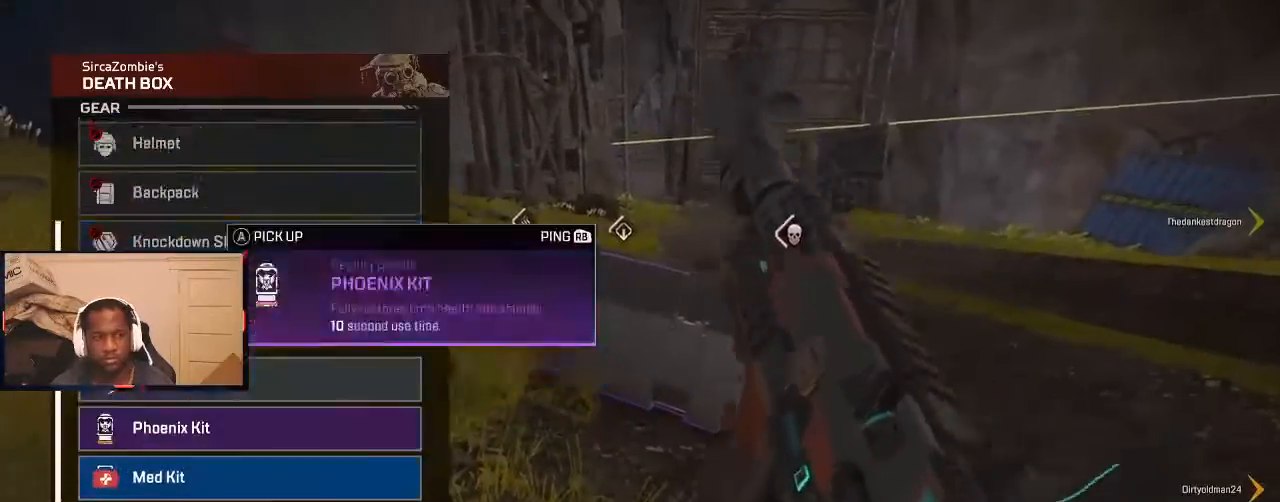
{"buttons": [], "left_stick": "center", "right_stick": "center", "events": [[67, "right_stick", "center"], [133, "left_stick", "center"], [267, "left_stick", "up"], [500, "left_stick", "center"]]}
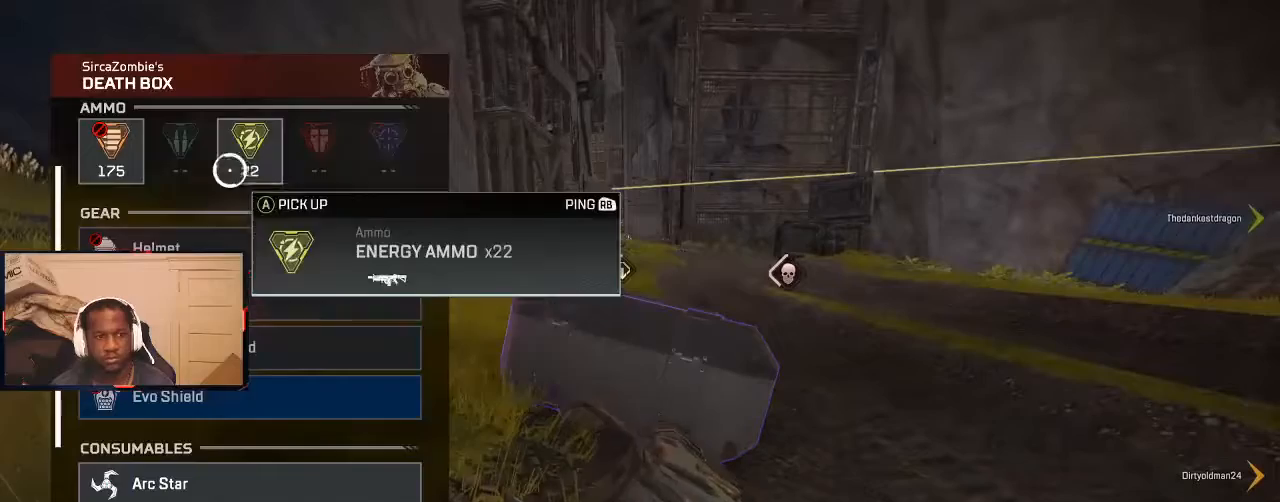
{"buttons": [], "left_stick": "down", "right_stick": "down-left", "events": [[33, "A", "down"], [100, "A", "up"], [133, "left_stick", "down"], [200, "right_stick", "down-left"]]}
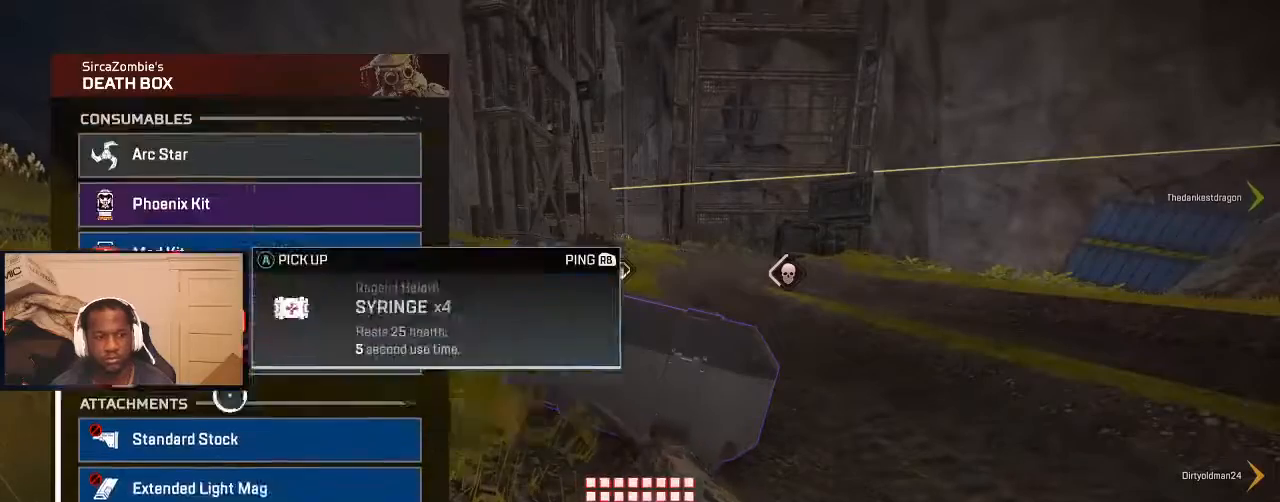
{"buttons": [], "left_stick": "center", "right_stick": "center", "events": [[67, "right_stick", "center"], [133, "left_stick", "left"], [267, "left_stick", "center"], [333, "left_stick", "down-right"], [500, "left_stick", "center"]]}
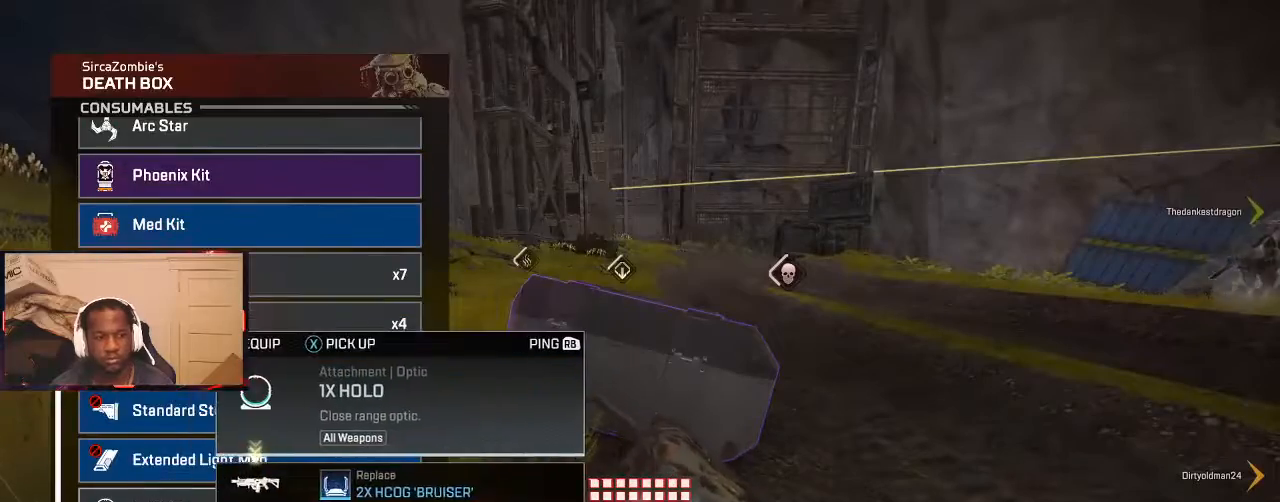
{"buttons": [], "left_stick": "up", "right_stick": "center", "events": [[100, "left_stick", "up"], [133, "Y", "down"], [200, "Y", "up"]]}
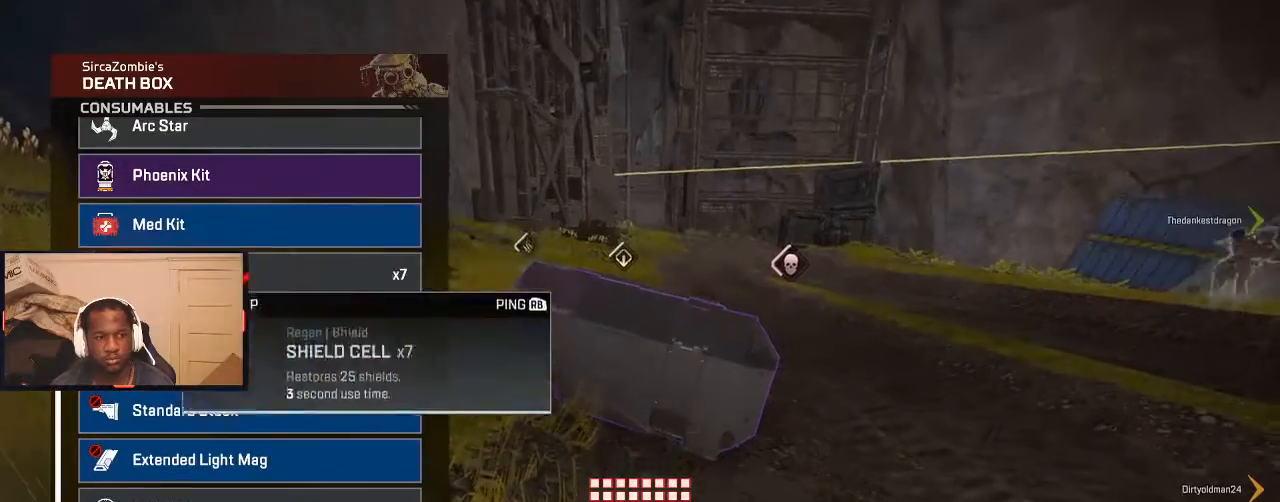
{"buttons": [], "left_stick": "right", "right_stick": "center", "events": [[133, "left_stick", "center"], [233, "left_stick", "up"], [333, "left_stick", "center"], [367, "A", "down"], [400, "A", "up"], [433, "left_stick", "right"]]}
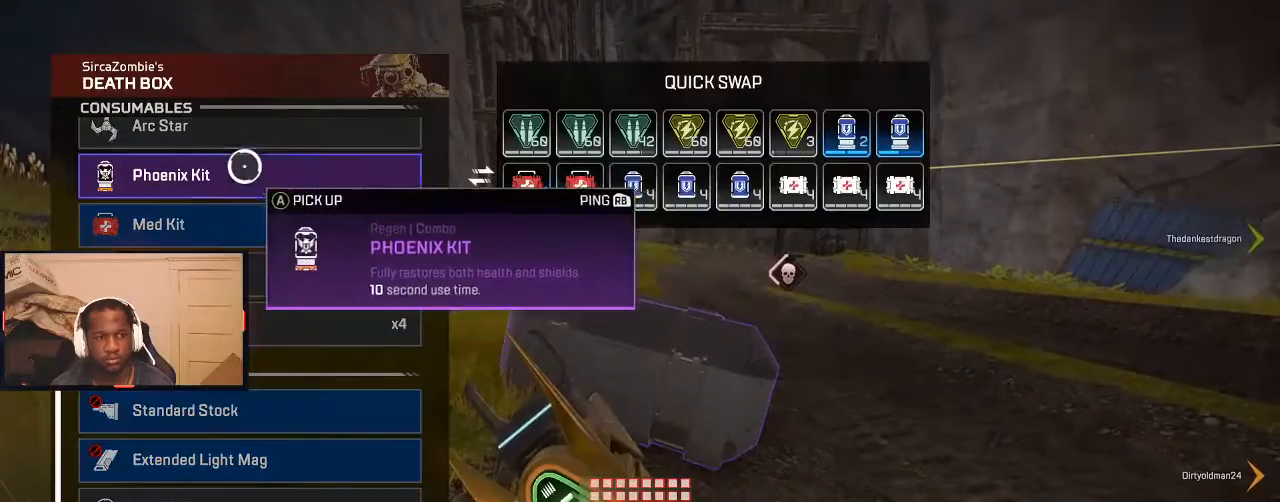
{"buttons": [], "left_stick": "right", "right_stick": "center", "events": []}
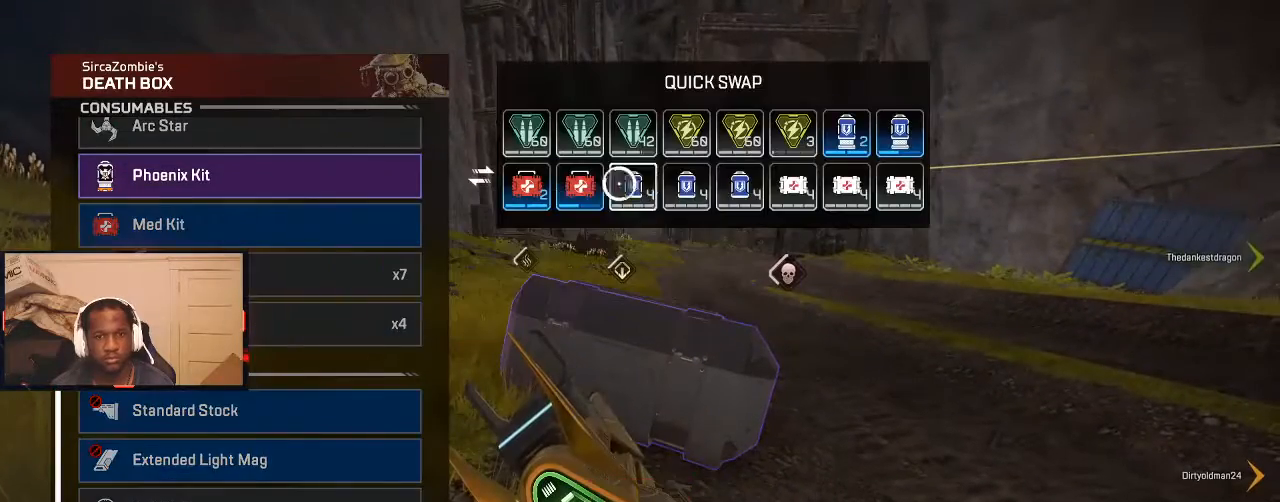
{"buttons": [], "left_stick": "left", "right_stick": "center", "events": [[200, "left_stick", "center"], [333, "left_stick", "left"]]}
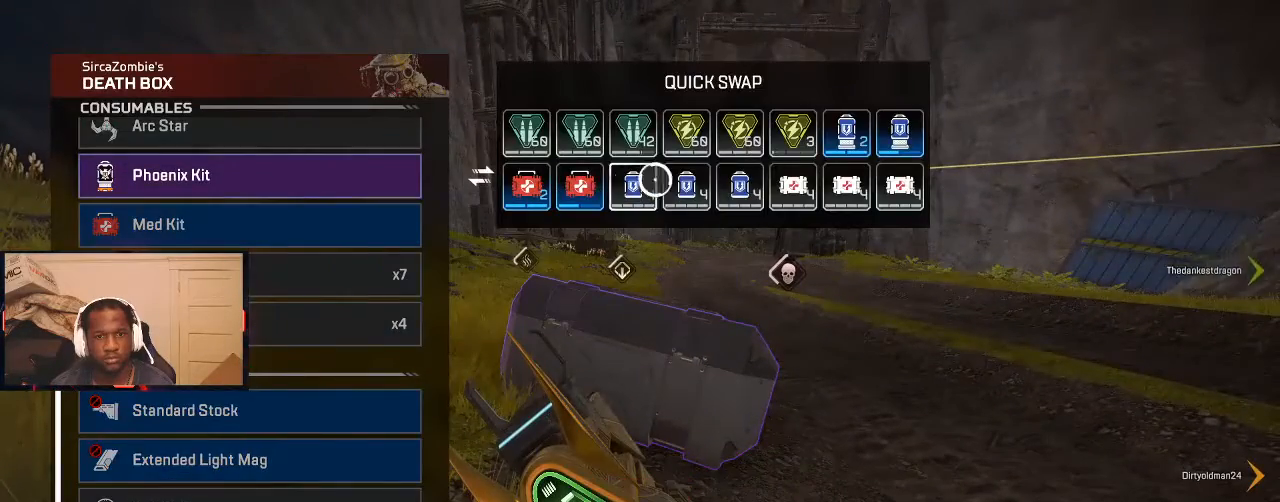
{"buttons": [], "left_stick": "up", "right_stick": "down", "events": [[133, "left_stick", "center"], [200, "A", "down"], [267, "A", "up"], [333, "B", "down"], [400, "B", "up"], [433, "left_stick", "up"], [500, "right_stick", "down"]]}
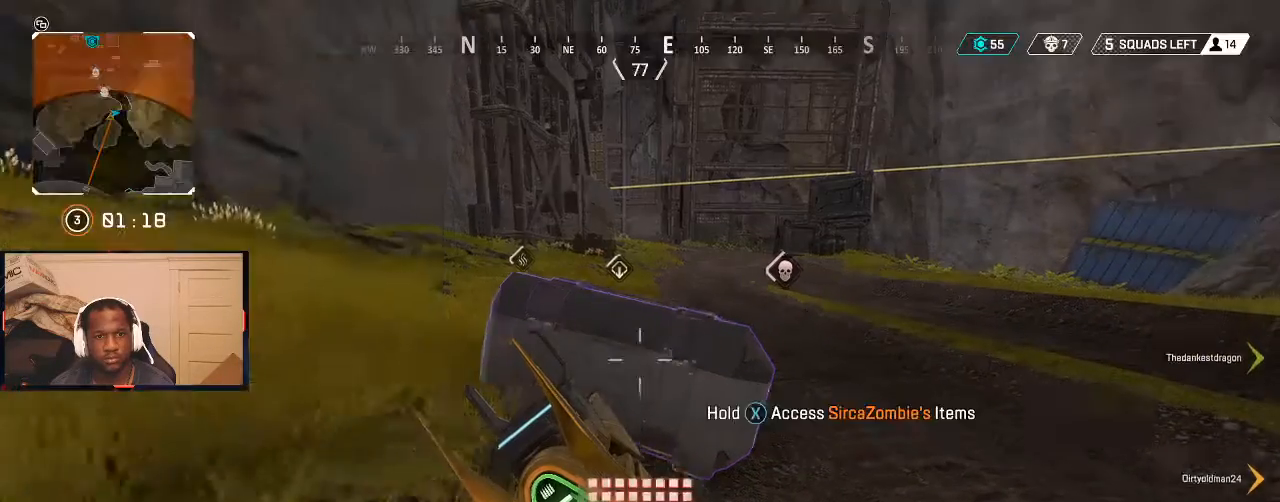
{"buttons": [], "left_stick": "up", "right_stick": "center", "events": [[33, "L3", "down"], [67, "right_stick", "right"], [167, "L3", "up"], [333, "right_stick", "center"]]}
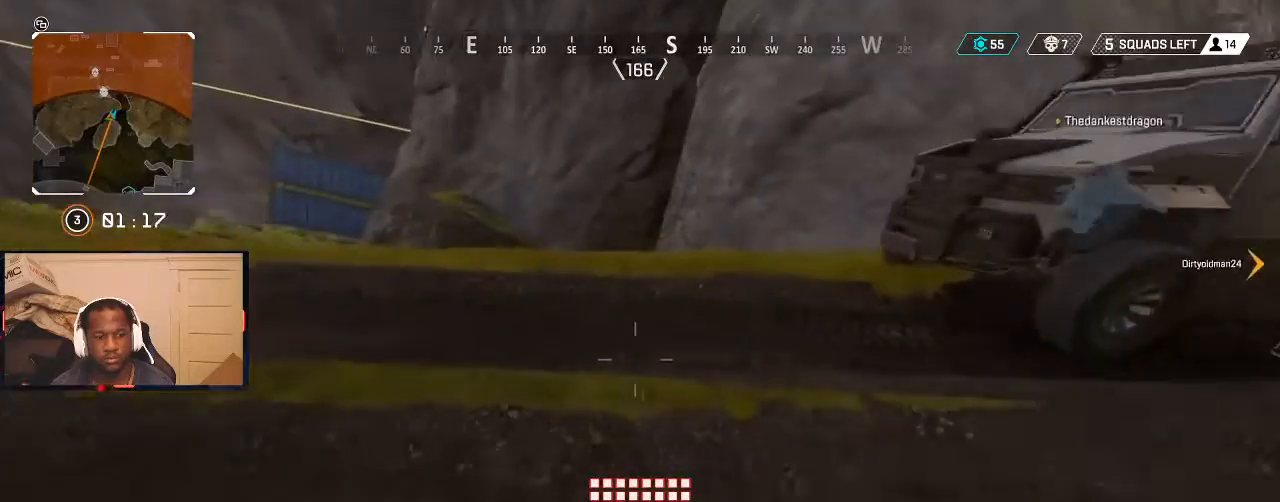
{"buttons": [], "left_stick": "up", "right_stick": "center", "events": [[400, "B", "down"], [500, "B", "up"]]}
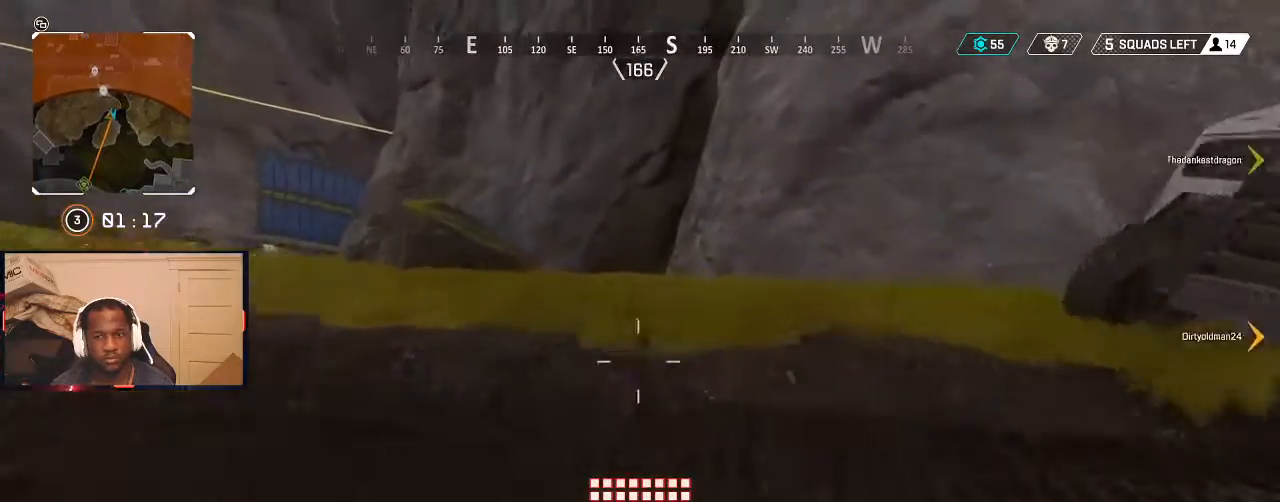
{"buttons": [], "left_stick": "up", "right_stick": "center", "events": [[133, "L3", "down"], [167, "right_stick", "right"], [267, "L3", "up"], [367, "right_stick", "center"]]}